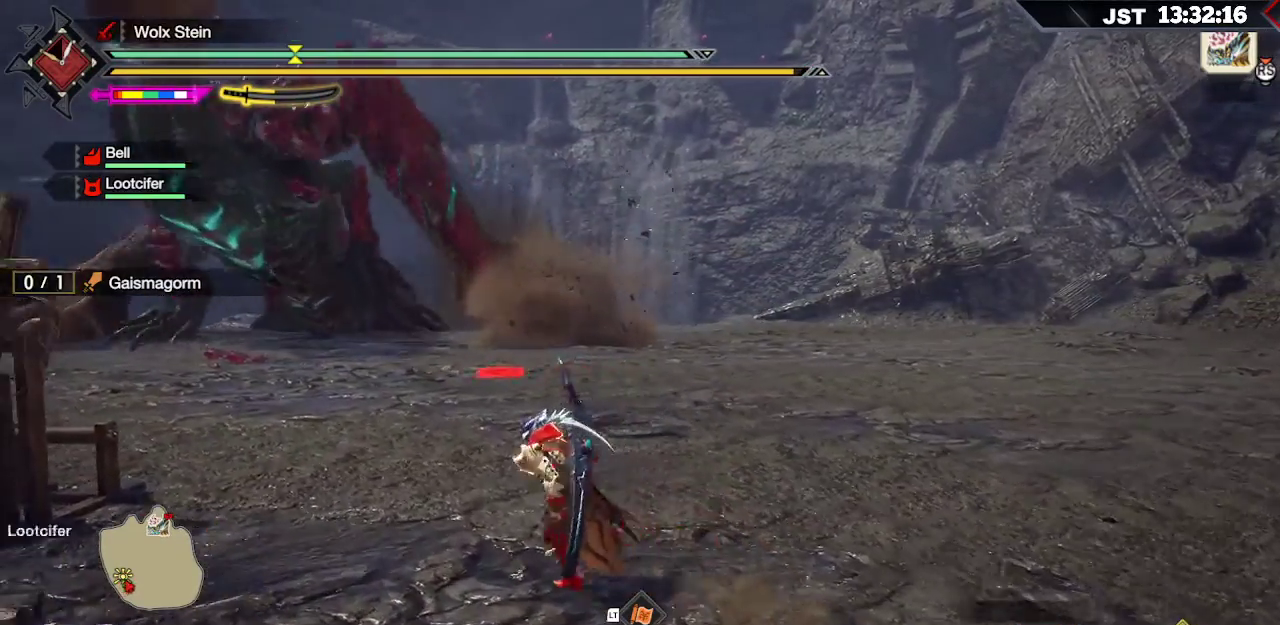
Gameplay with a controller (Xbox layout); each line is a JSON object with the inputs held at the frame after it. "events" lists button and stick changes between this image and that frame as [ms after this image, input, new state], when the widget could be followed in between.
{"buttons": ["R1"], "left_stick": "right", "right_stick": "center", "events": [[267, "left_stick", "up-right"], [433, "left_stick", "right"]]}
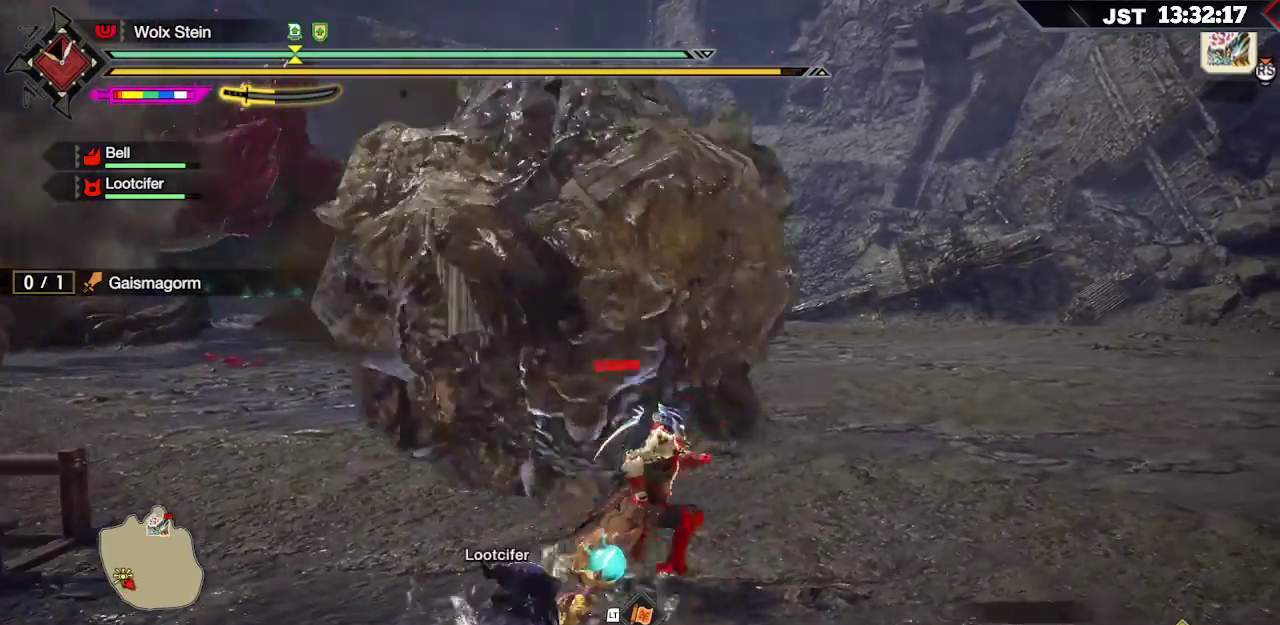
{"buttons": [], "left_stick": "center", "right_stick": "center", "events": [[33, "right_stick", "left"], [117, "right_stick", "center"], [433, "R1", "up"], [500, "left_stick", "center"]]}
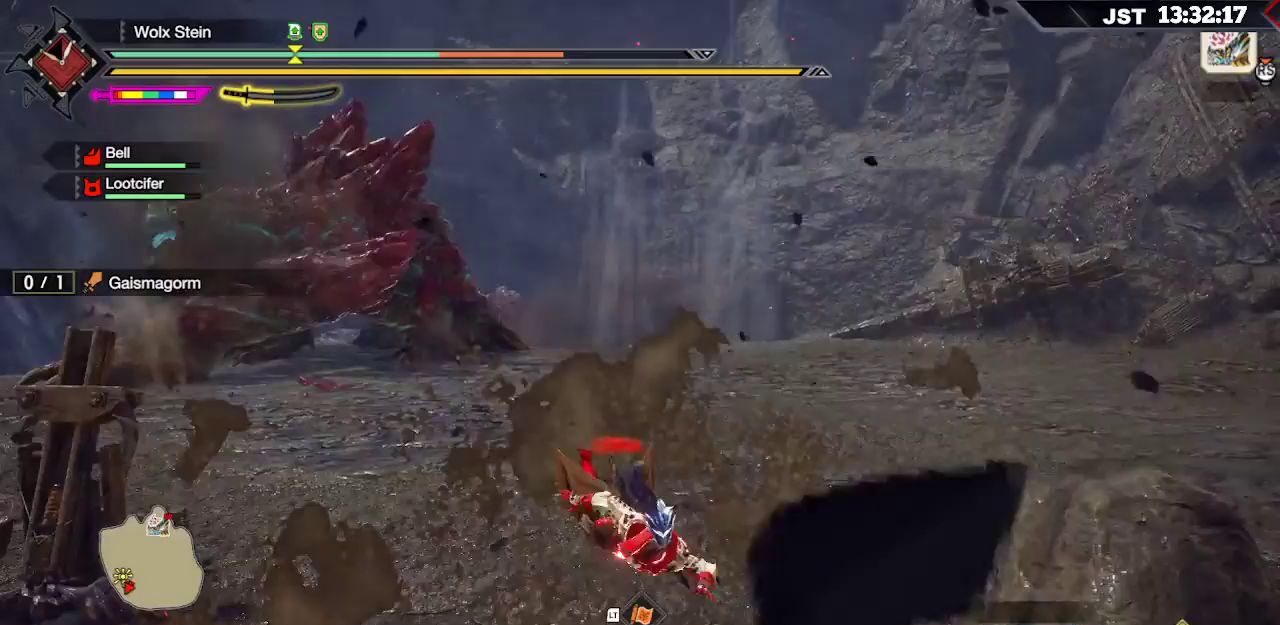
{"buttons": [], "left_stick": "left", "right_stick": "center", "events": [[200, "left_stick", "left"]]}
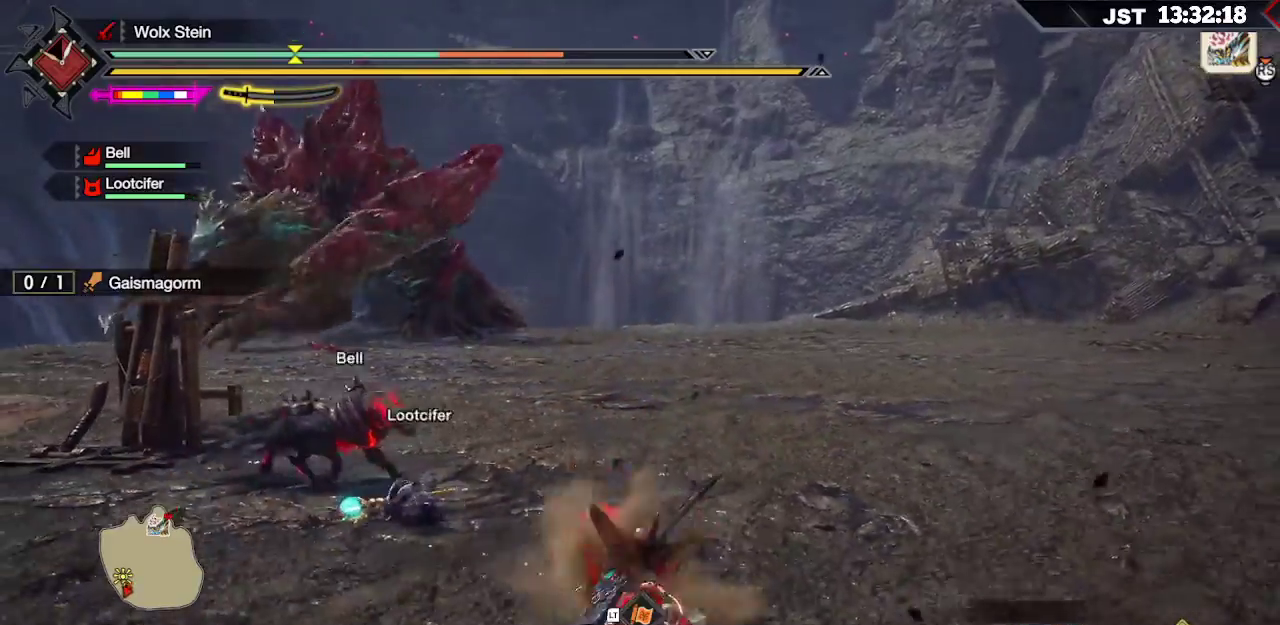
{"buttons": ["A"], "left_stick": "left", "right_stick": "center", "events": [[33, "A", "down"], [167, "A", "up"], [250, "A", "down"], [350, "A", "up"], [467, "A", "down"]]}
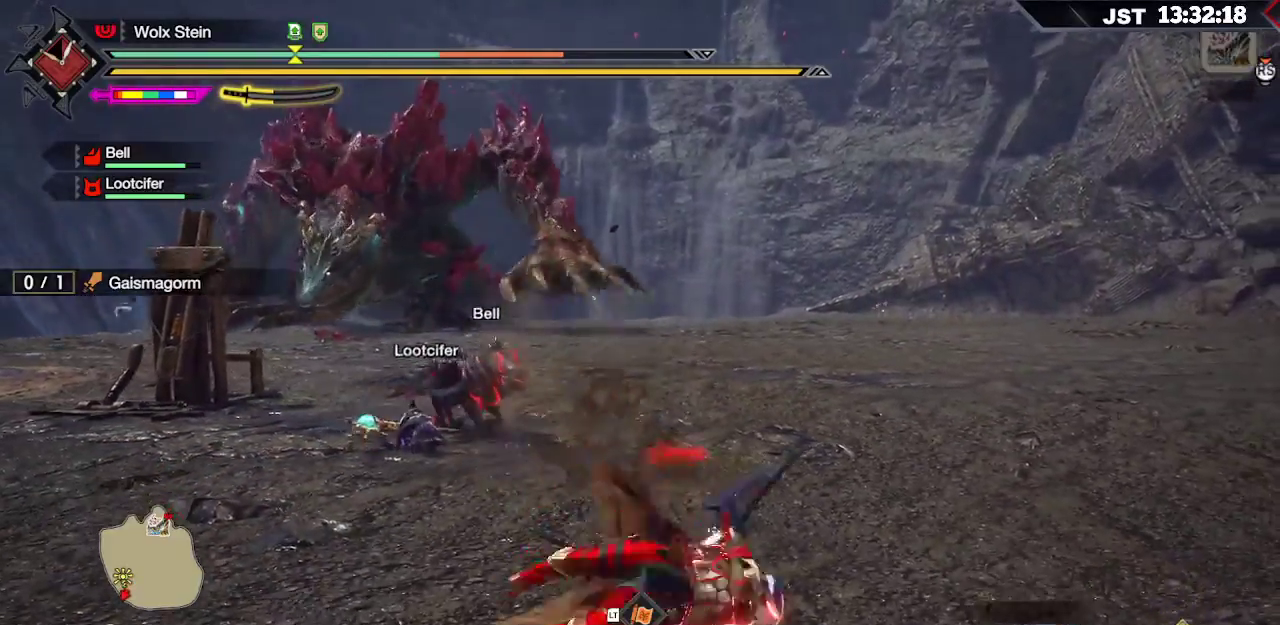
{"buttons": [], "left_stick": "left", "right_stick": "center", "events": [[33, "A", "up"], [133, "A", "down"], [233, "A", "up"], [333, "A", "down"], [433, "A", "up"]]}
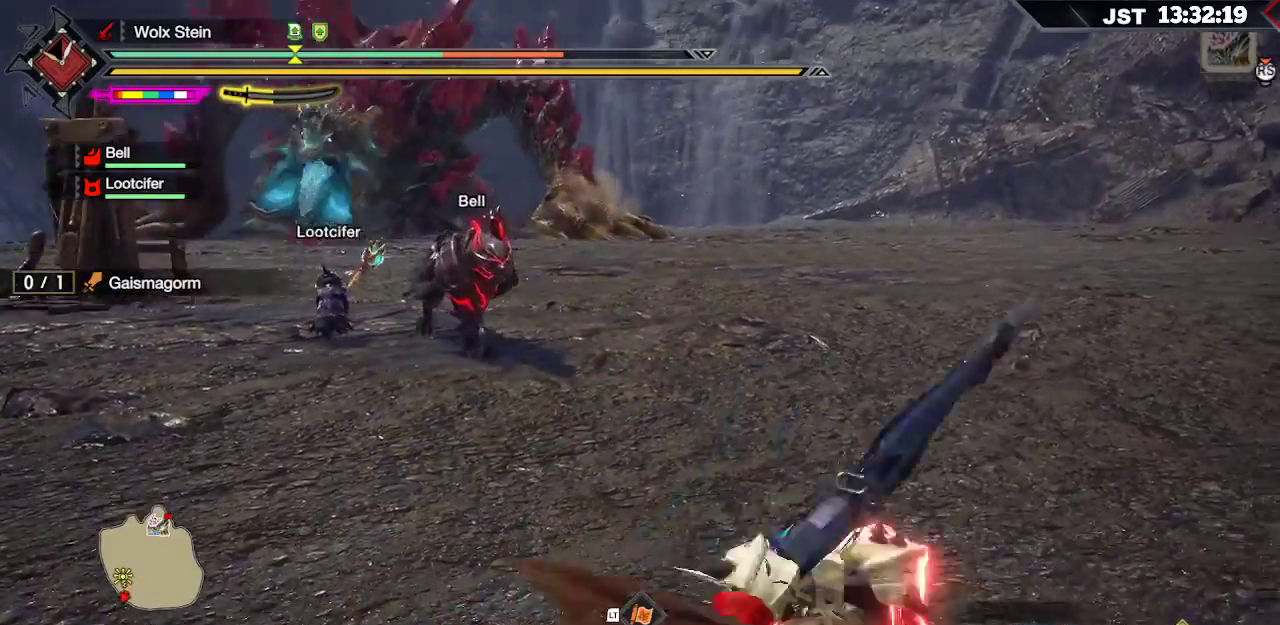
{"buttons": ["A"], "left_stick": "up-left", "right_stick": "center", "events": [[33, "A", "down"], [133, "A", "up"], [233, "A", "down"], [317, "A", "up"], [417, "A", "down"], [467, "left_stick", "up-left"]]}
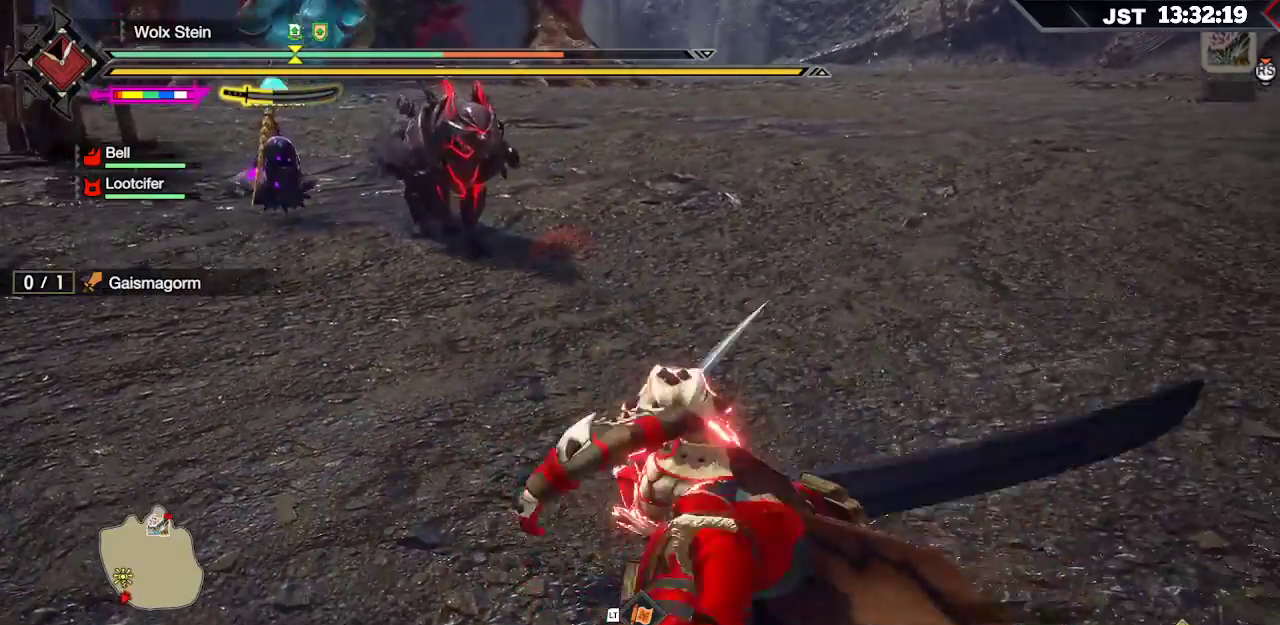
{"buttons": ["A"], "left_stick": "up-left", "right_stick": "center", "events": [[17, "A", "up"], [100, "A", "down"], [200, "A", "up"], [300, "A", "down"], [400, "A", "up"], [483, "A", "down"]]}
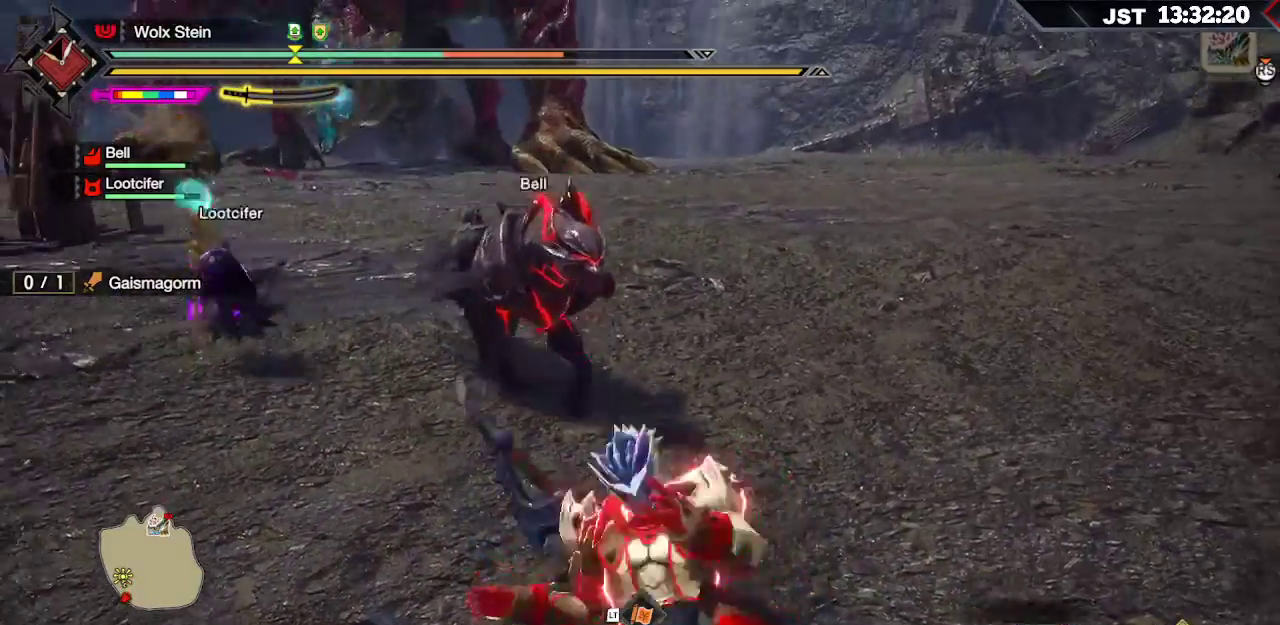
{"buttons": [], "left_stick": "up-left", "right_stick": "center", "events": [[83, "A", "up"], [400, "X", "down"], [483, "X", "up"]]}
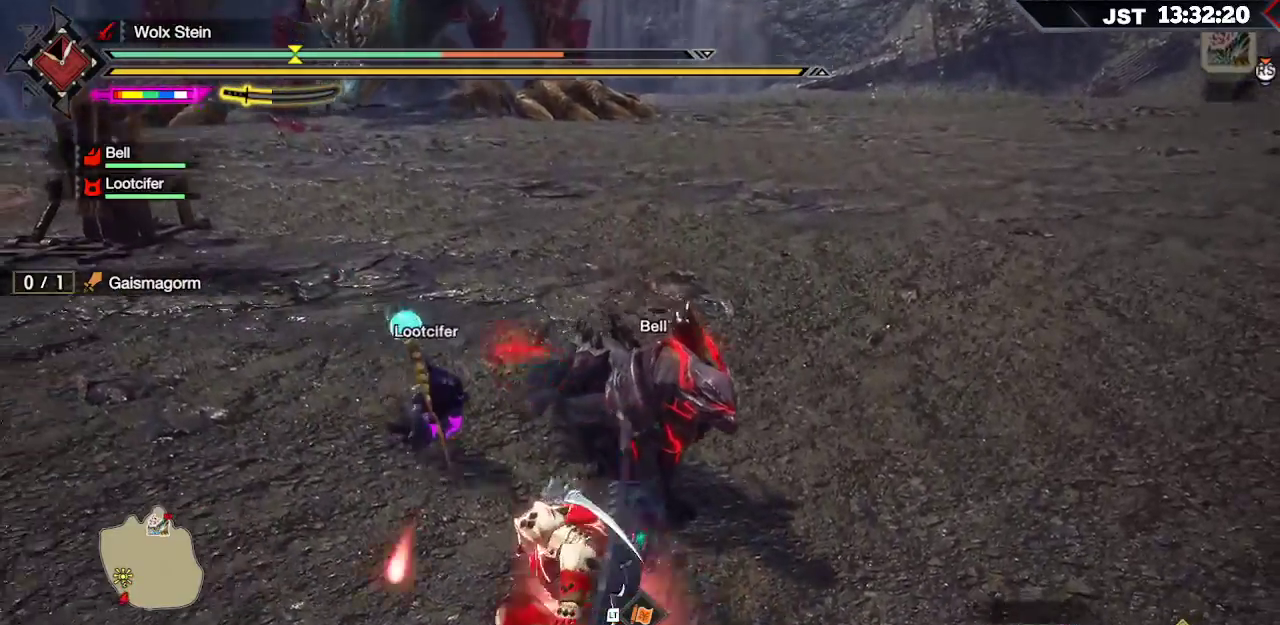
{"buttons": [], "left_stick": "up-left", "right_stick": "center", "events": [[83, "X", "down"], [167, "X", "up"], [250, "X", "down"], [333, "X", "up"], [433, "X", "down"], [500, "X", "up"]]}
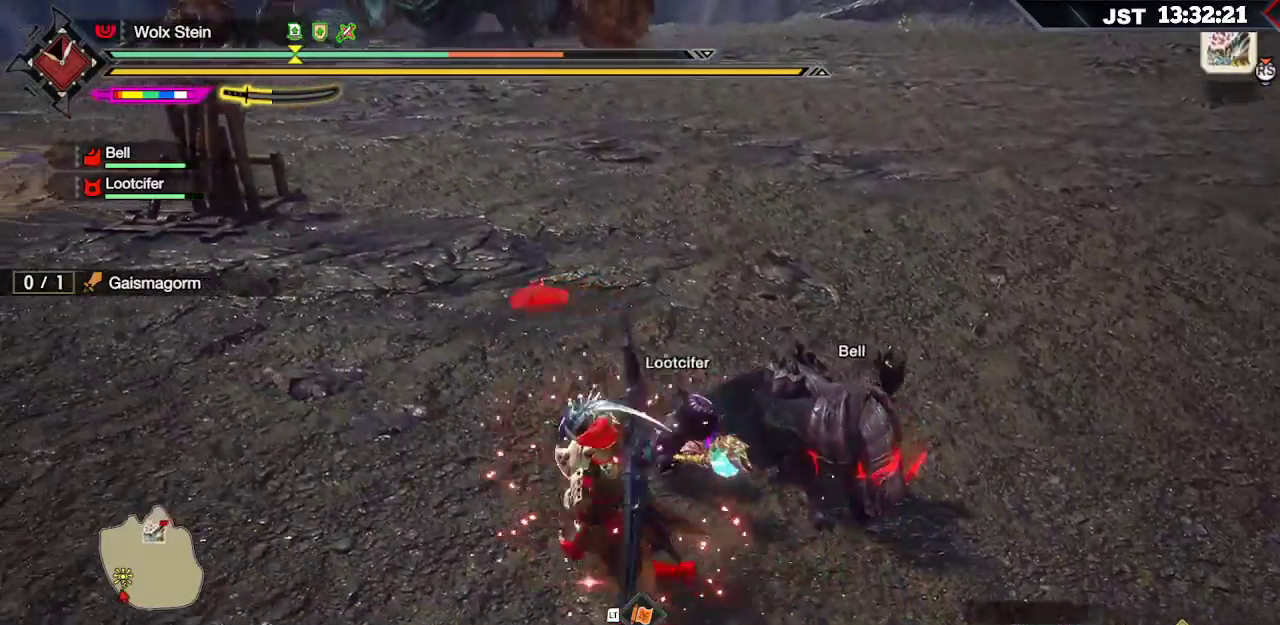
{"buttons": [], "left_stick": "left", "right_stick": "center", "events": [[100, "X", "down"], [183, "X", "up"], [500, "left_stick", "left"]]}
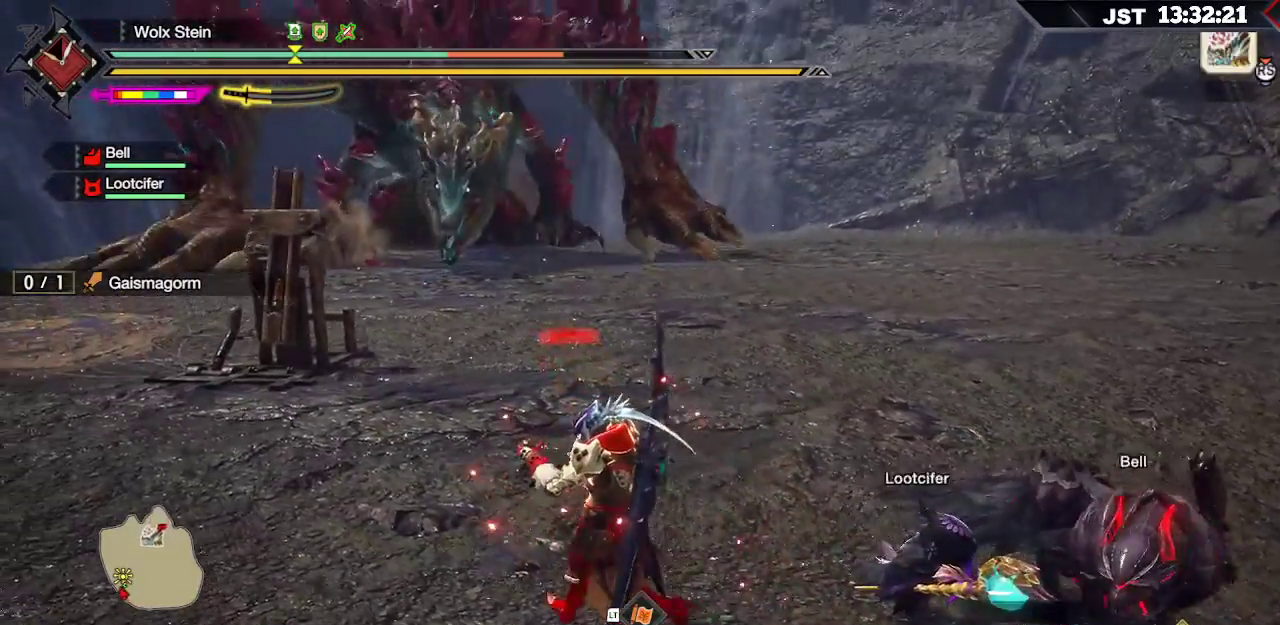
{"buttons": ["R1"], "left_stick": "left", "right_stick": "center", "events": [[267, "R1", "down"]]}
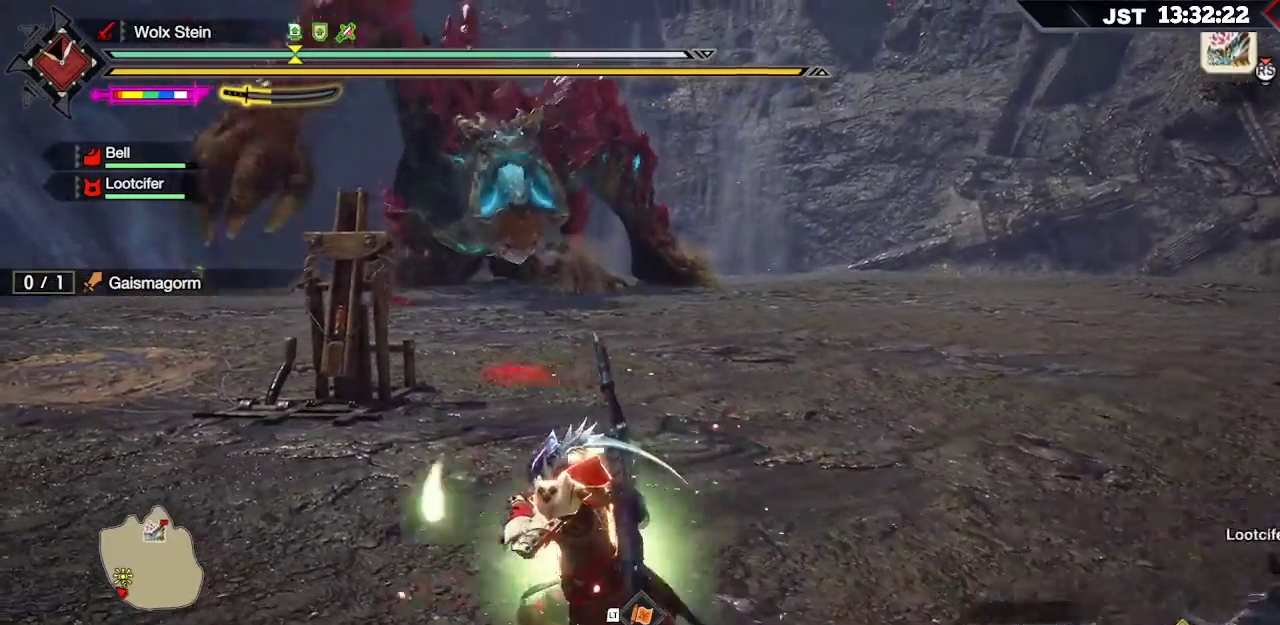
{"buttons": ["R1"], "left_stick": "left", "right_stick": "center", "events": []}
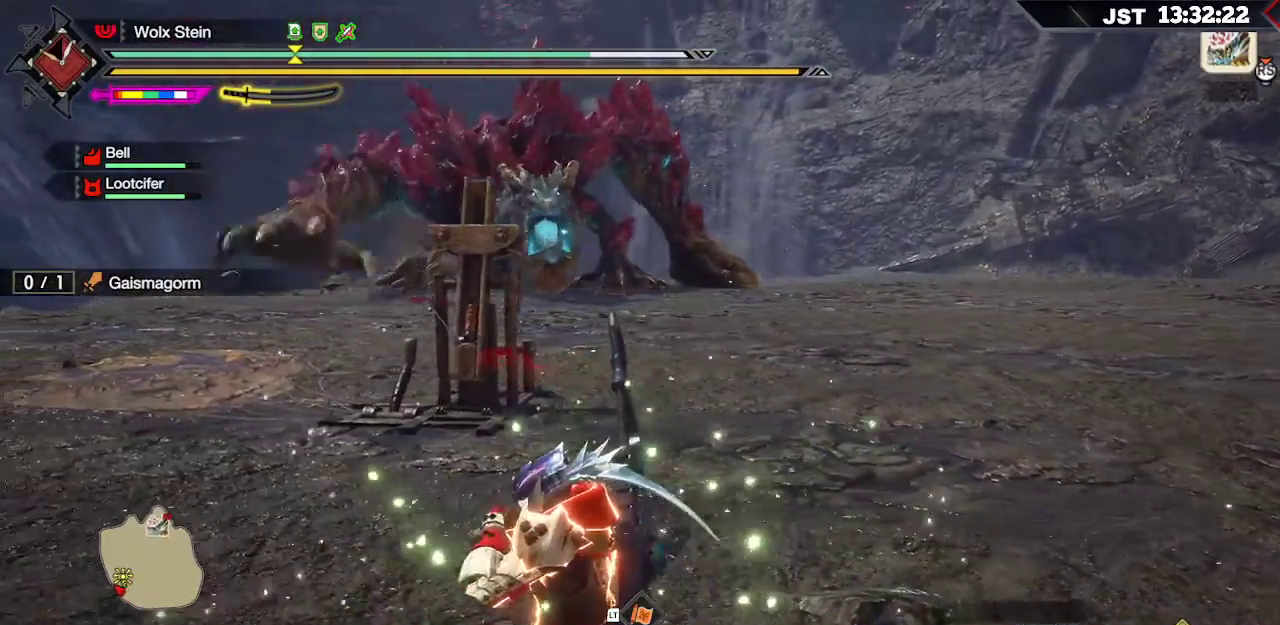
{"buttons": ["R1"], "left_stick": "left", "right_stick": "center", "events": []}
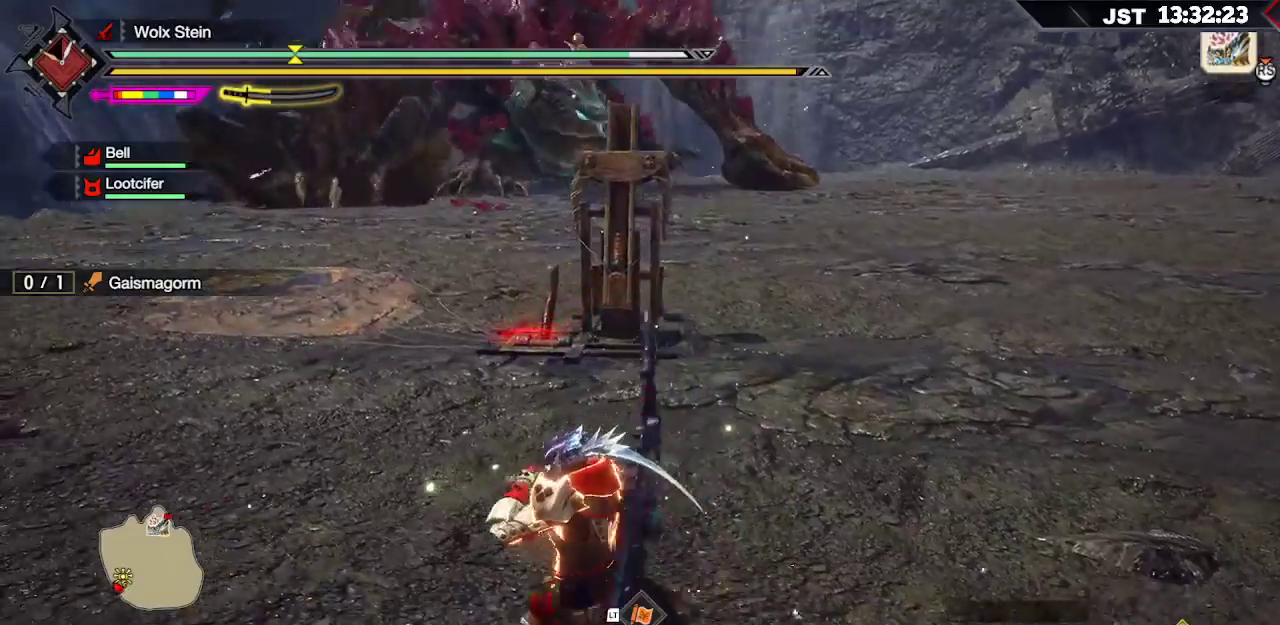
{"buttons": ["R1"], "left_stick": "right", "right_stick": "center", "events": [[50, "left_stick", "up"], [133, "left_stick", "up-right"], [367, "left_stick", "right"]]}
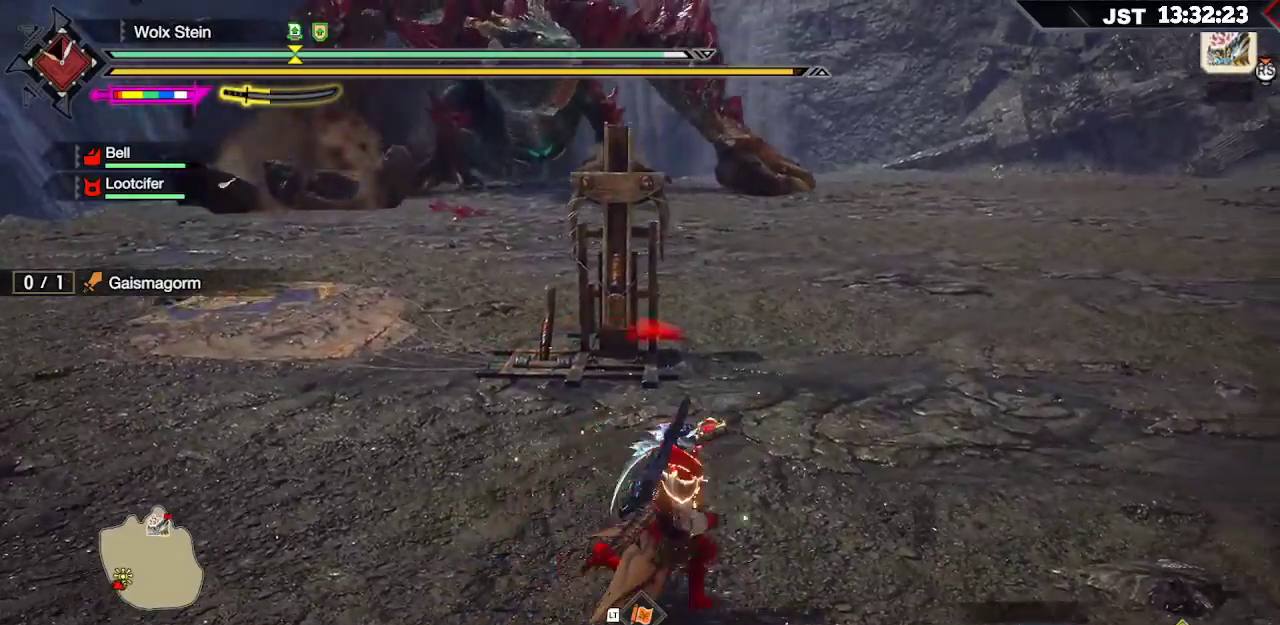
{"buttons": ["R1"], "left_stick": "up-left", "right_stick": "center", "events": [[267, "left_stick", "up"], [367, "left_stick", "up-left"]]}
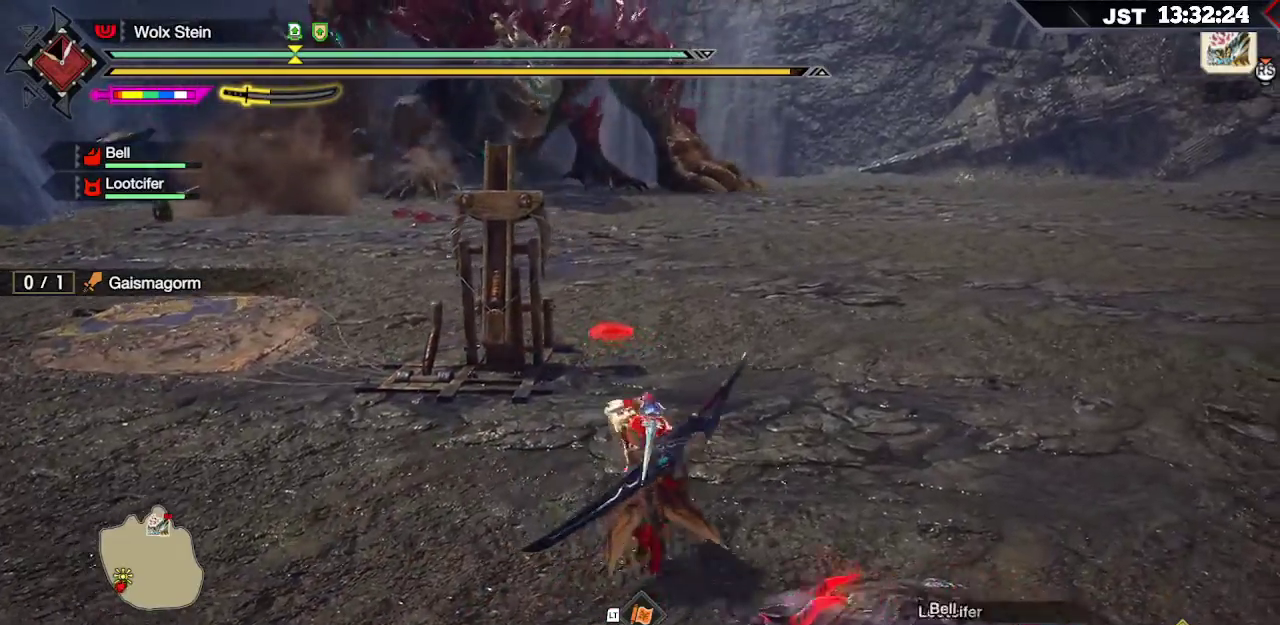
{"buttons": ["R1"], "left_stick": "left", "right_stick": "center", "events": [[167, "left_stick", "left"]]}
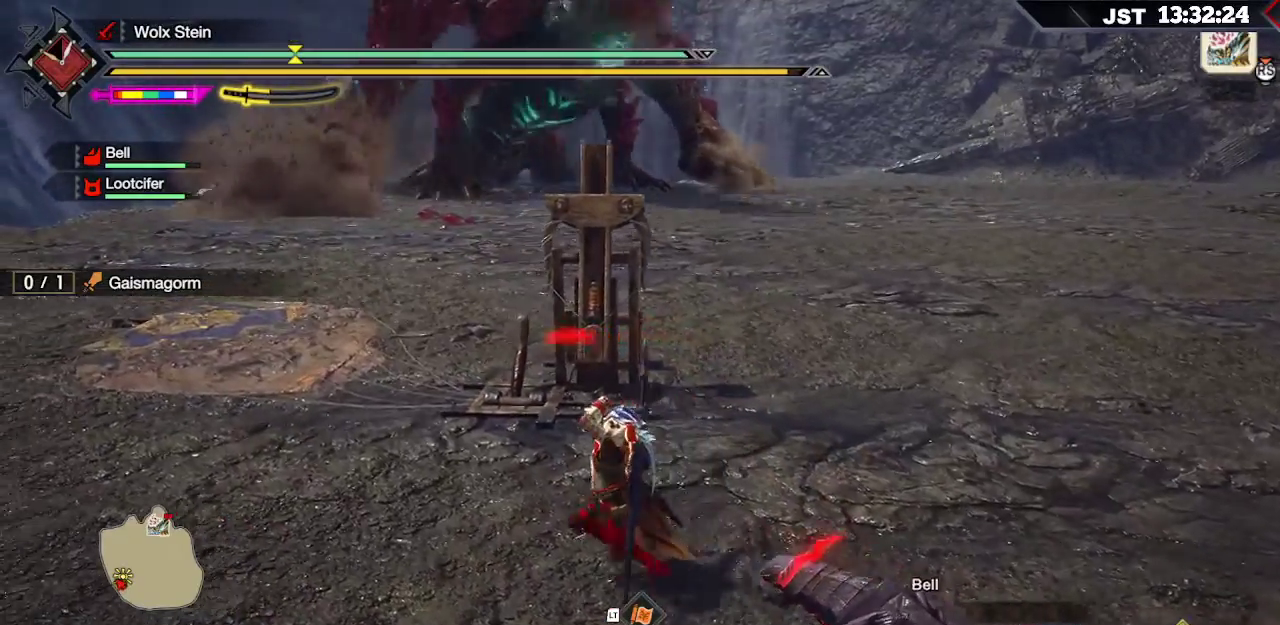
{"buttons": ["R1"], "left_stick": "left", "right_stick": "center", "events": []}
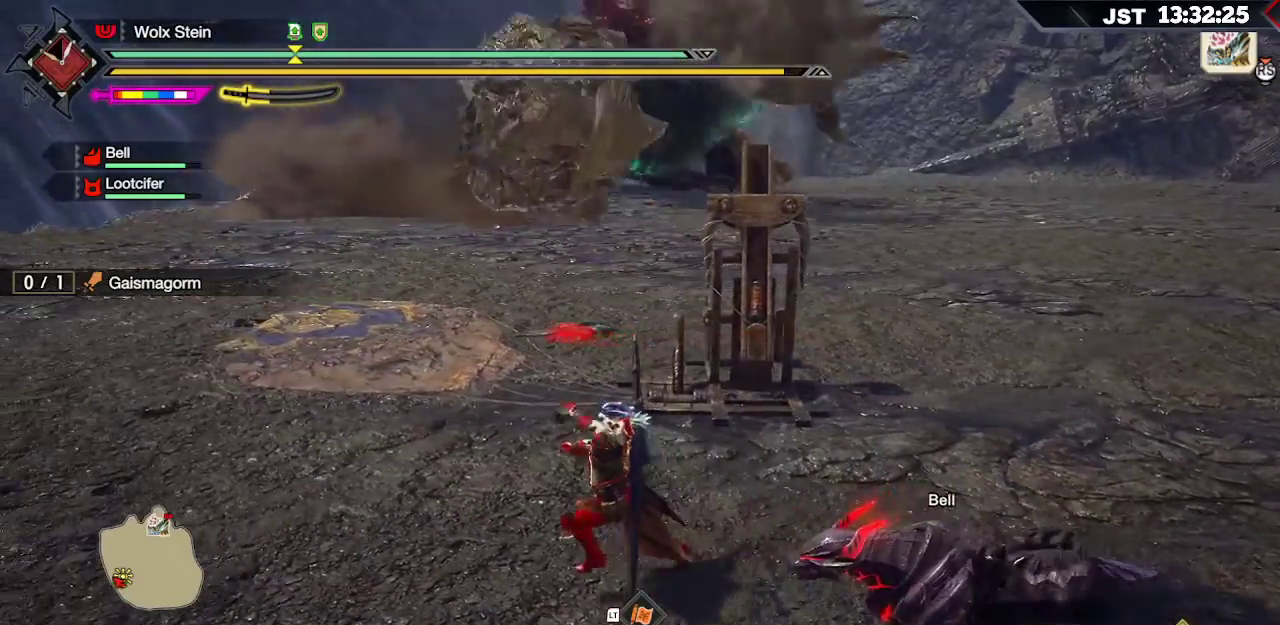
{"buttons": ["R1"], "left_stick": "left", "right_stick": "center", "events": [[133, "A", "down"], [250, "A", "up"]]}
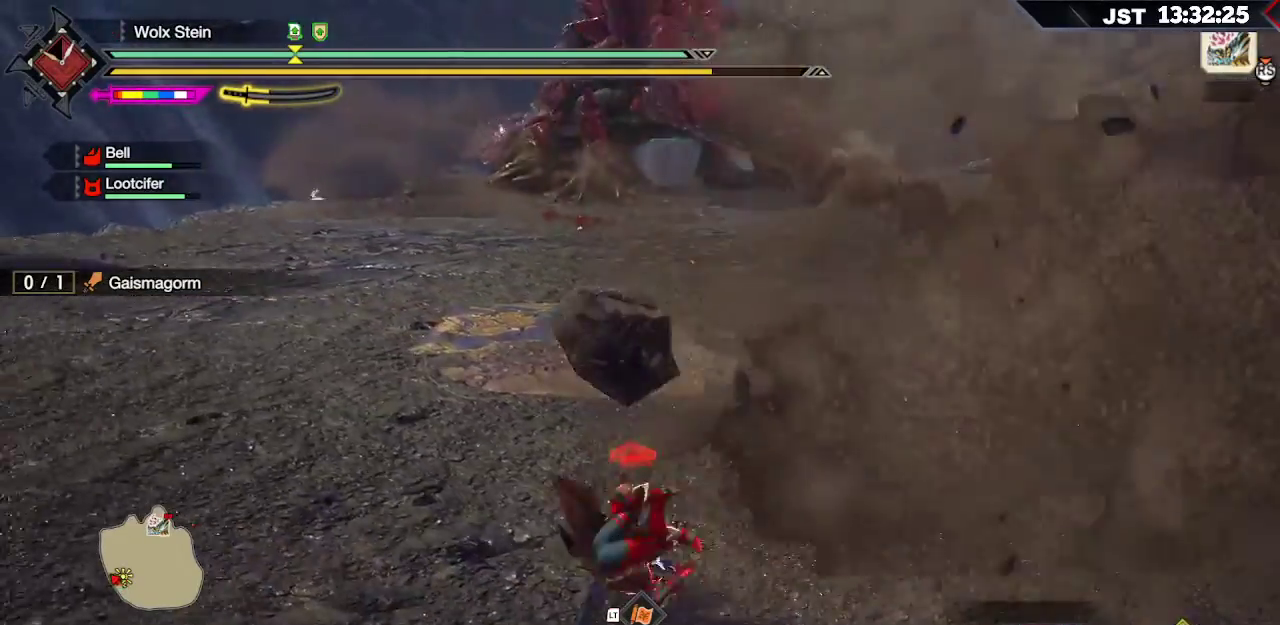
{"buttons": [], "left_stick": "up-left", "right_stick": "up-right", "events": [[183, "R1", "up"], [267, "right_stick", "up-right"], [300, "left_stick", "up-left"]]}
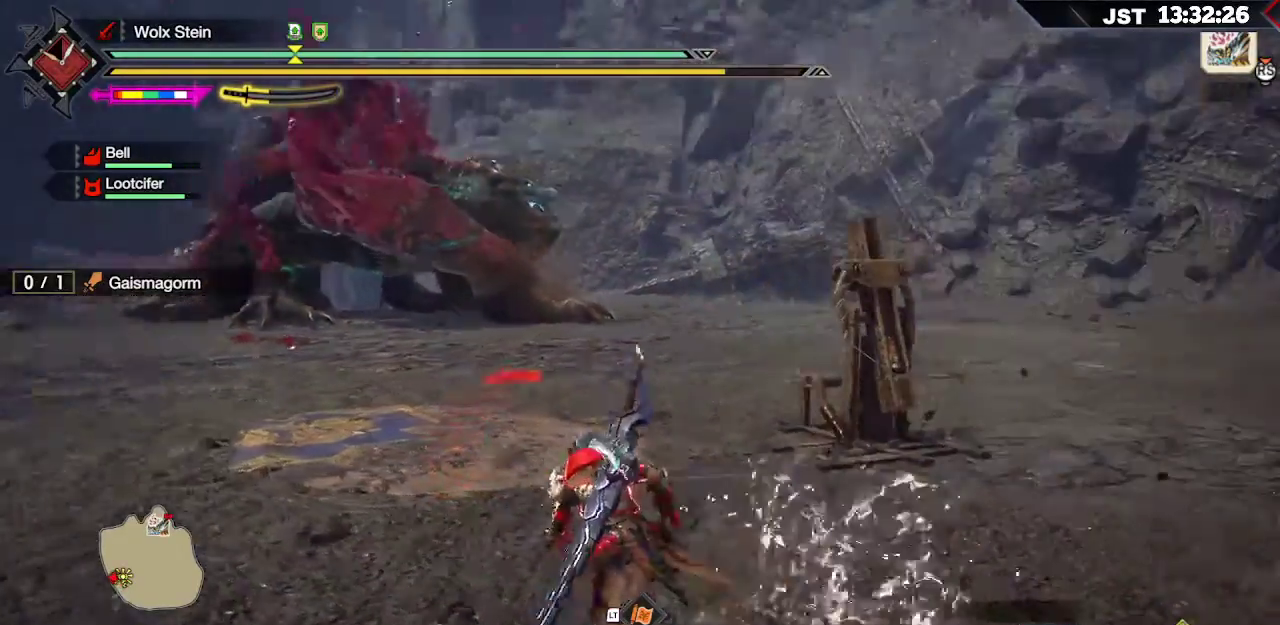
{"buttons": [], "left_stick": "up-right", "right_stick": "center", "events": [[33, "left_stick", "up"], [33, "right_stick", "center"], [467, "left_stick", "up-right"]]}
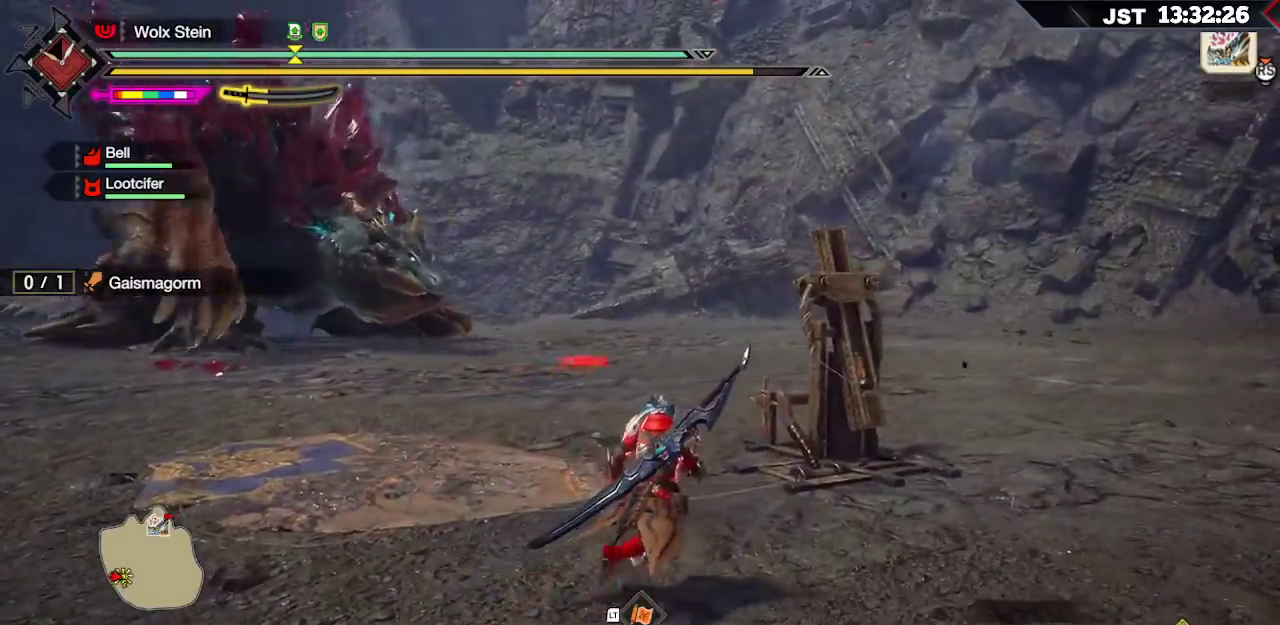
{"buttons": ["R1"], "left_stick": "up-right", "right_stick": "center", "events": [[333, "R1", "down"]]}
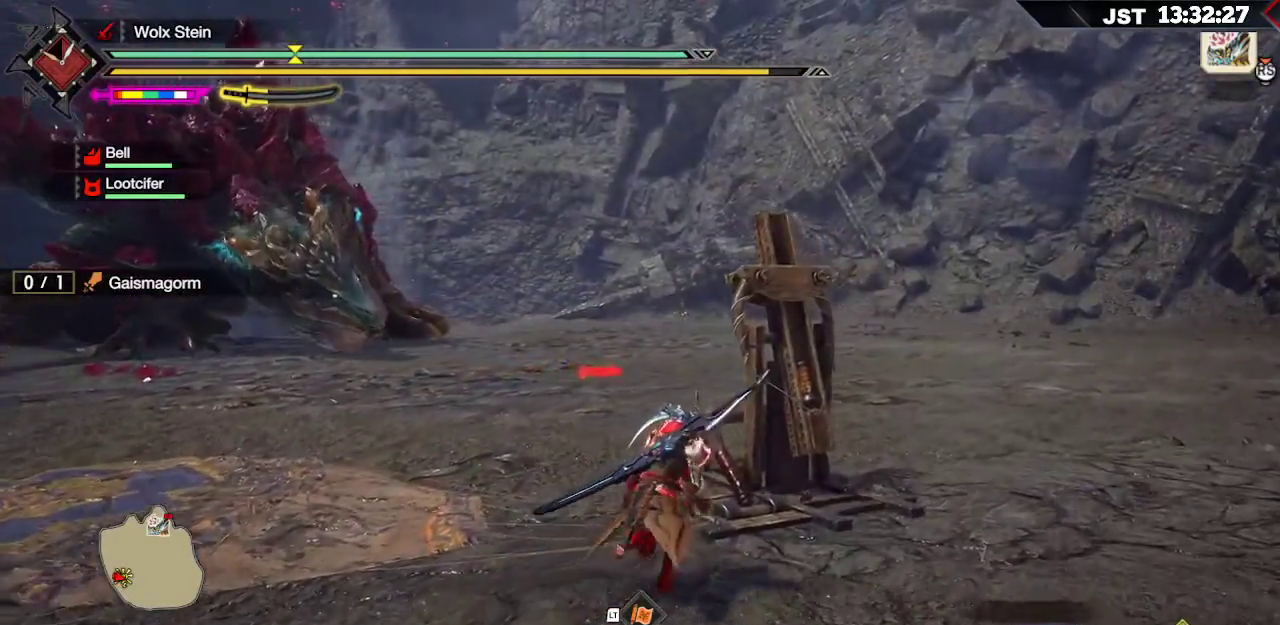
{"buttons": ["B"], "left_stick": "up", "right_stick": "center", "events": [[117, "left_stick", "up"], [150, "R1", "up"], [483, "B", "down"]]}
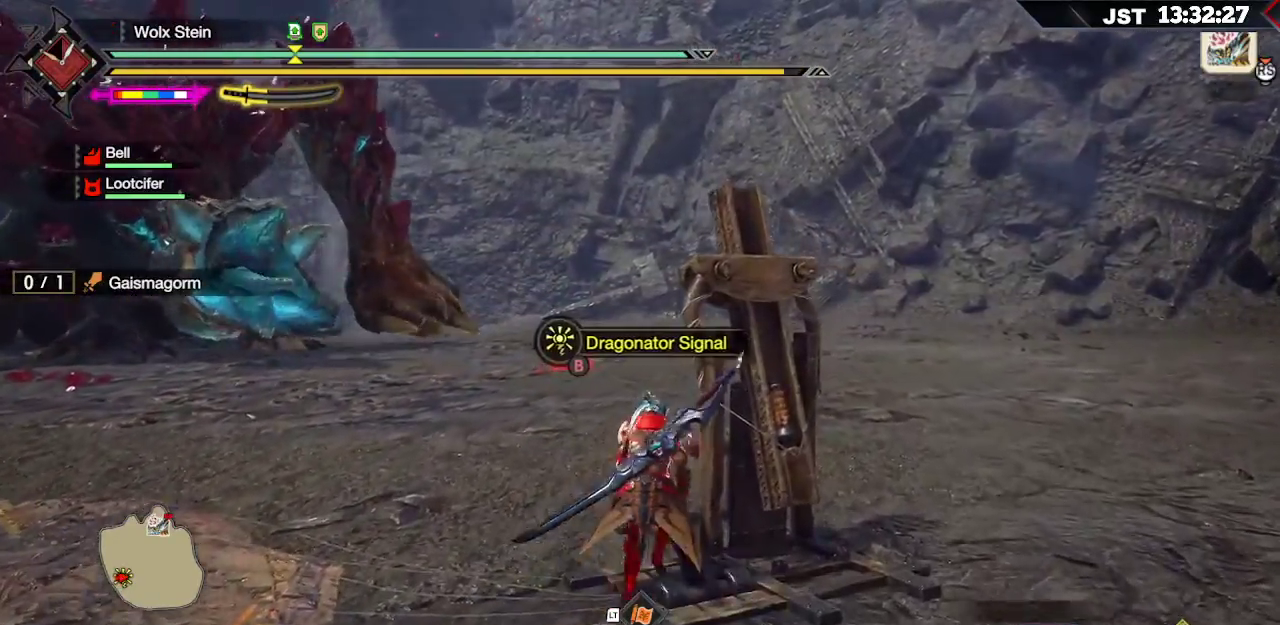
{"buttons": [], "left_stick": "center", "right_stick": "center", "events": [[17, "left_stick", "center"], [83, "B", "up"], [350, "B", "down"], [450, "B", "up"]]}
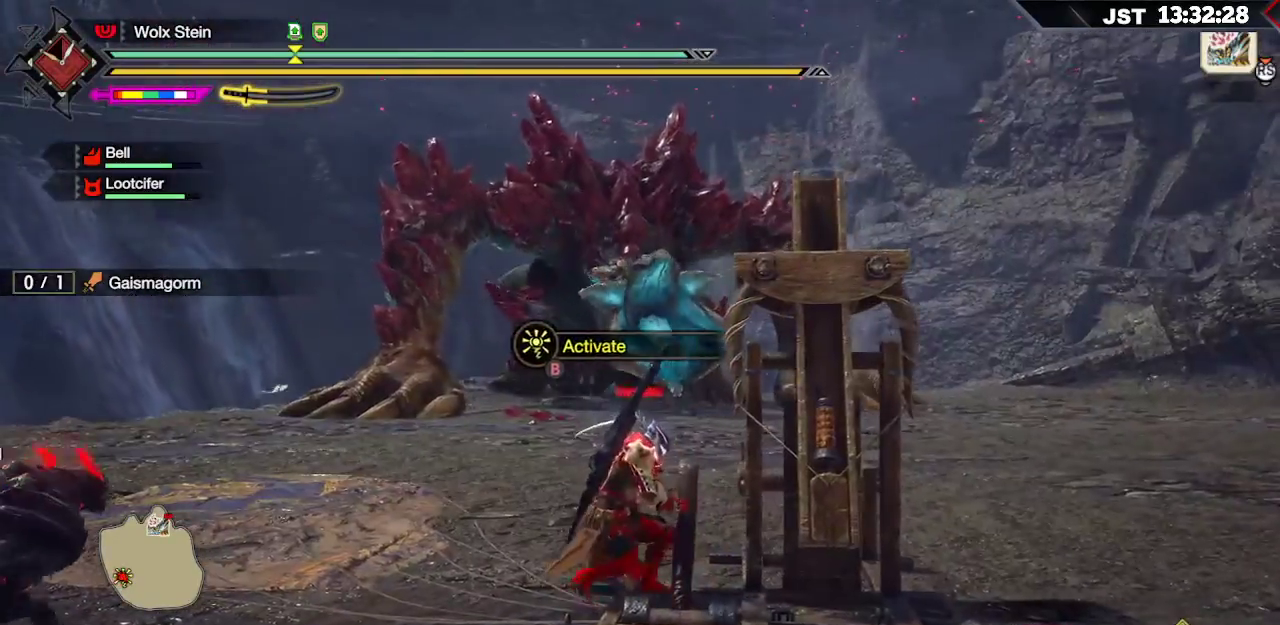
{"buttons": ["B"], "left_stick": "up", "right_stick": "center", "events": [[117, "B", "down"], [233, "B", "up"], [317, "B", "down"], [400, "B", "up"], [500, "B", "down"], [500, "left_stick", "up"]]}
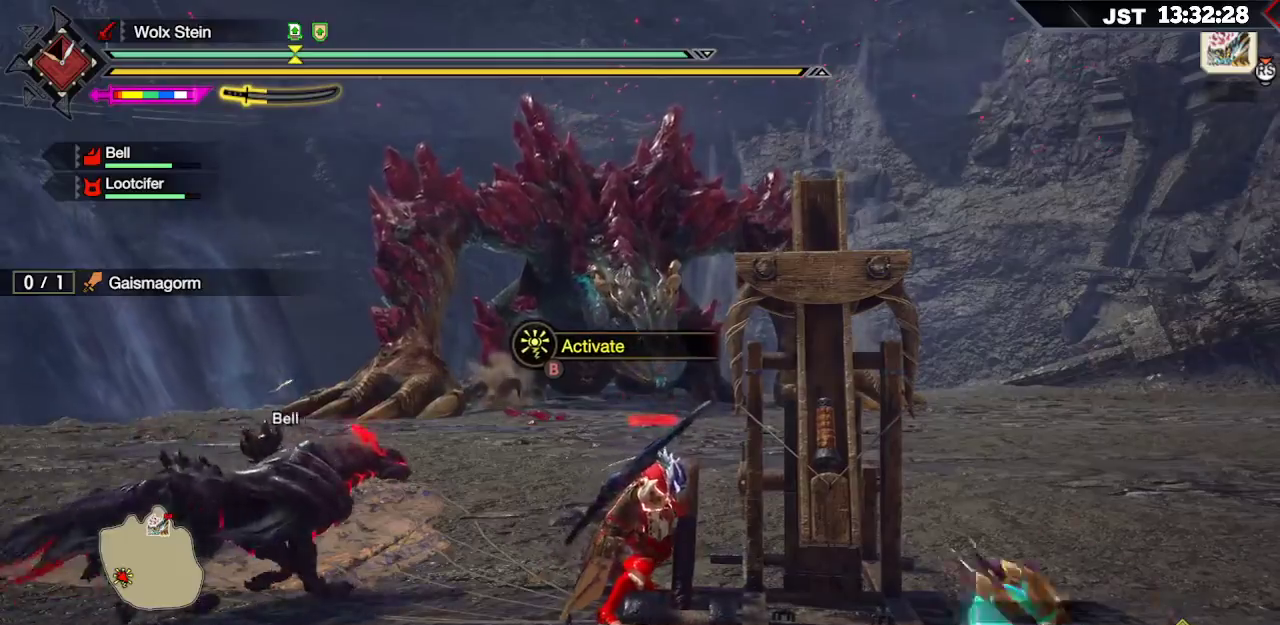
{"buttons": [], "left_stick": "up", "right_stick": "center", "events": [[83, "B", "up"], [167, "B", "down"], [267, "B", "up"], [350, "B", "down"], [467, "B", "up"]]}
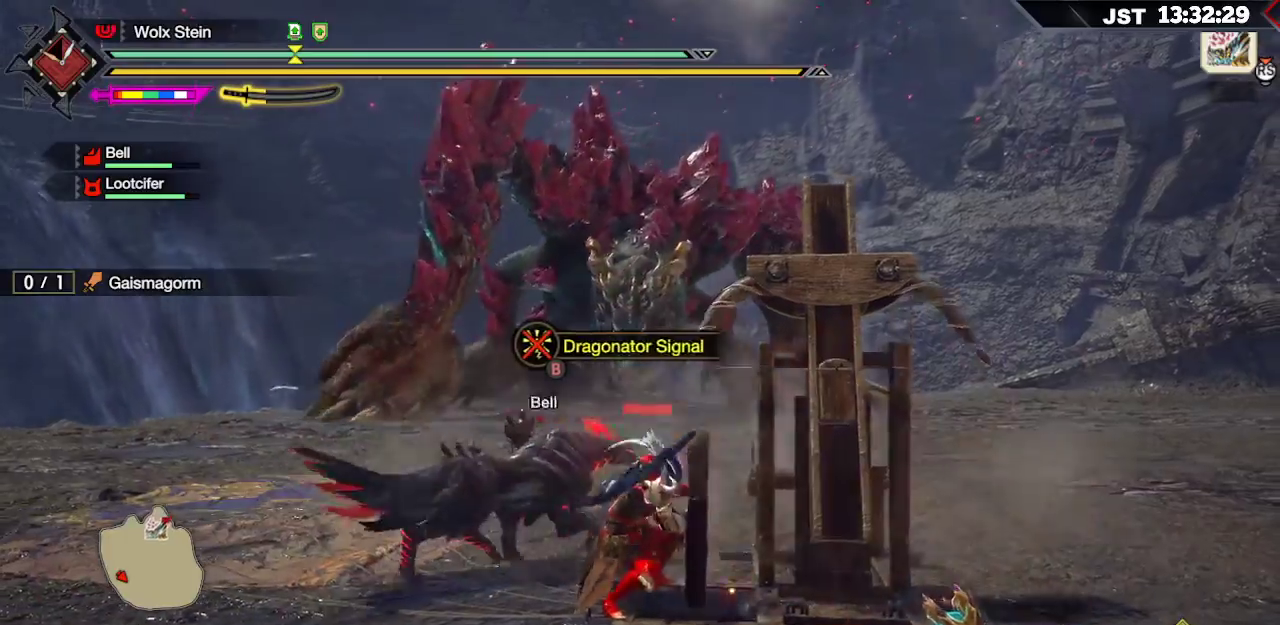
{"buttons": [], "left_stick": "up-left", "right_stick": "center", "events": [[67, "B", "down"], [233, "B", "up"], [283, "left_stick", "up-left"]]}
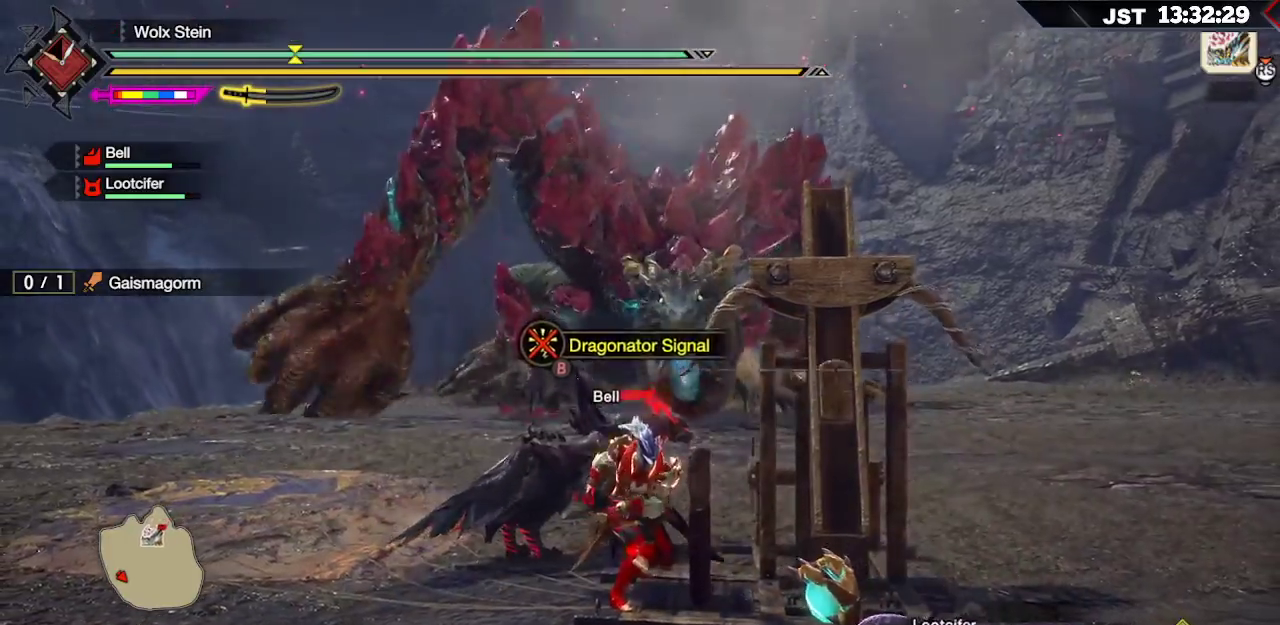
{"buttons": ["A"], "left_stick": "left", "right_stick": "center", "events": [[100, "left_stick", "left"], [300, "A", "down"], [367, "A", "up"], [500, "A", "down"]]}
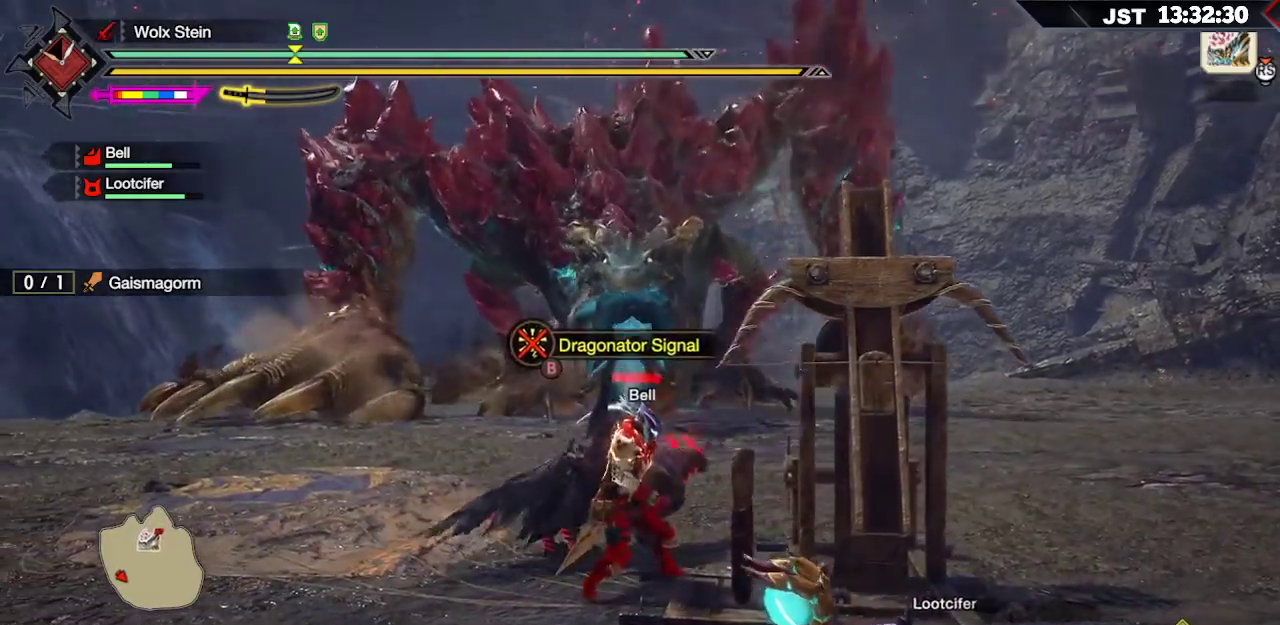
{"buttons": [], "left_stick": "left", "right_stick": "center", "events": [[100, "A", "up"]]}
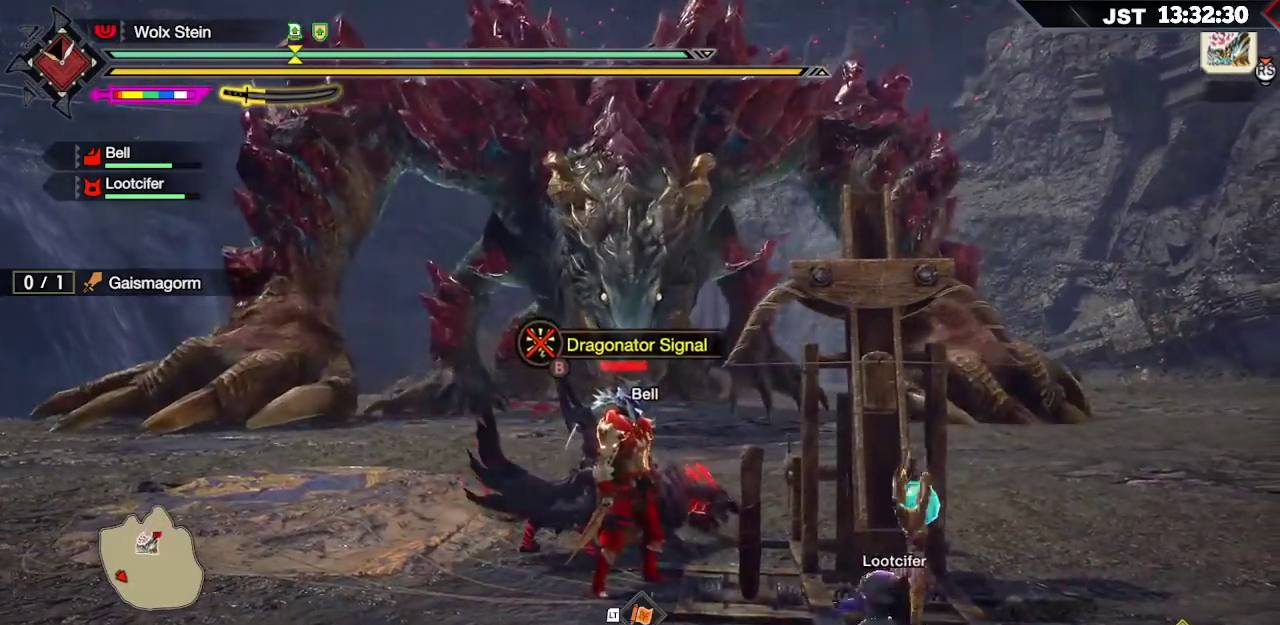
{"buttons": ["R1"], "left_stick": "left", "right_stick": "center", "events": [[317, "R1", "down"]]}
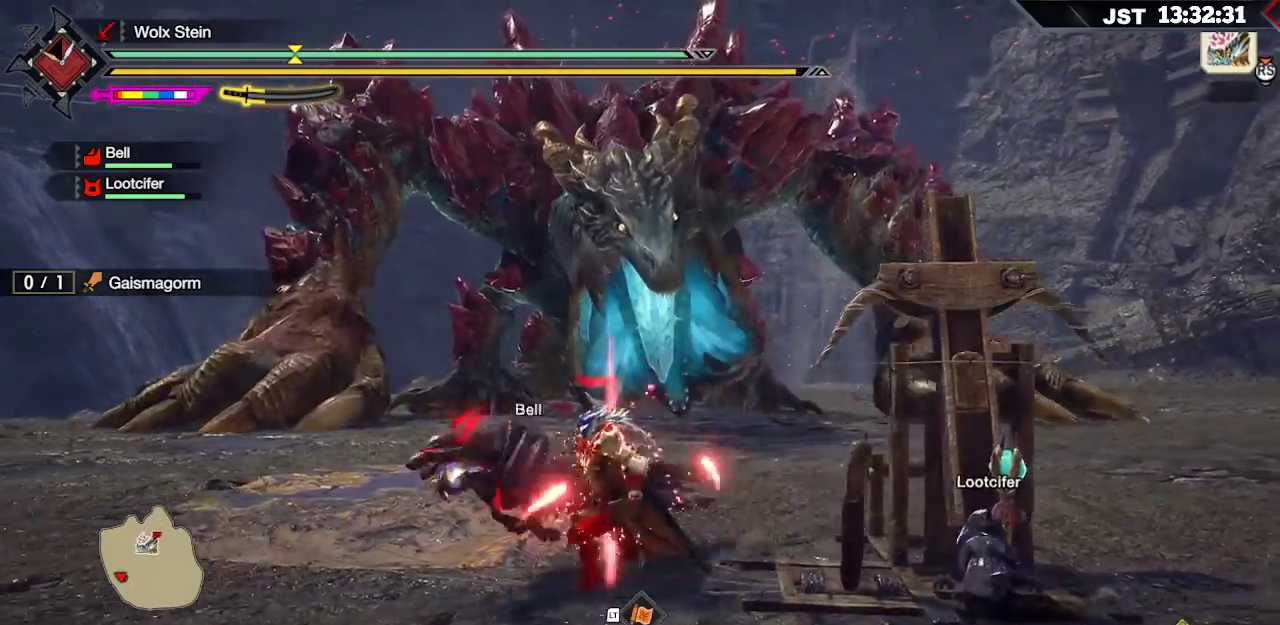
{"buttons": ["R1"], "left_stick": "left", "right_stick": "center", "events": [[250, "right_stick", "up"], [467, "right_stick", "center"]]}